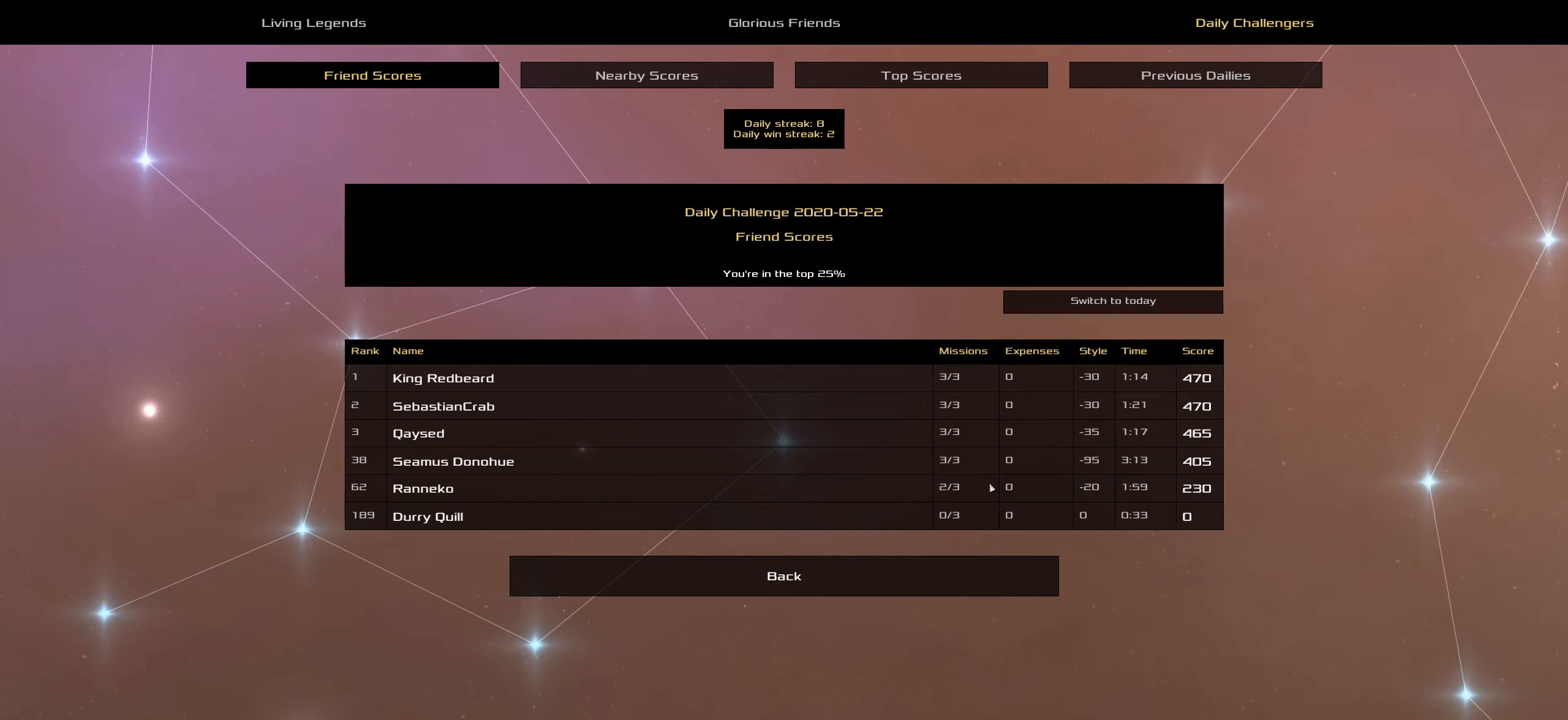
Gameplay with keyboard and mouse; each line is a JSON object with the keys and mouse buttons held at the frame after it. "events" lists presses ("down") and releases ("up") of ".", "/", "0", "1", "2", "3", "4", "5", "6", "7", "8", "9", "a", "alt_l", "alt_r", "b", "backslash", "backspace", "c", "caps_lock", "comma", "ctrl_l", "ctrl_r", "d", "down", "e", "equals", "f", "g", "h", "i", "j", "k", "l", "lbracket", "left", "m", "minus", "n", "o", "p", "q", "quote", "r", "rbracket", "return", "right", "s", "semicolon", "shift_l", "shift_r", "space", "super_l", "super_r", "t", "tab", "tilde", "u", "up", "v", "w", "x", "y", "z", "mouse_left", "mouse_wheel" and "mouse_right" between this image and that frame as [ms after this image, input, new state], when the widget could be followed in between. "mouse_left", "mouse_wheel", "mouse_right" = the "left", "wheel", "right" buttons of the "mouse" list. No other keys are recorded. "wheel" means that the mouse wheel is clicked or scrolled. "mouse_move" is the direction in which the mouse moves at that frame (one of eight, or "still"), when it could be read.
{"keys": [], "mouse": [], "mouse_move": "left", "events": []}
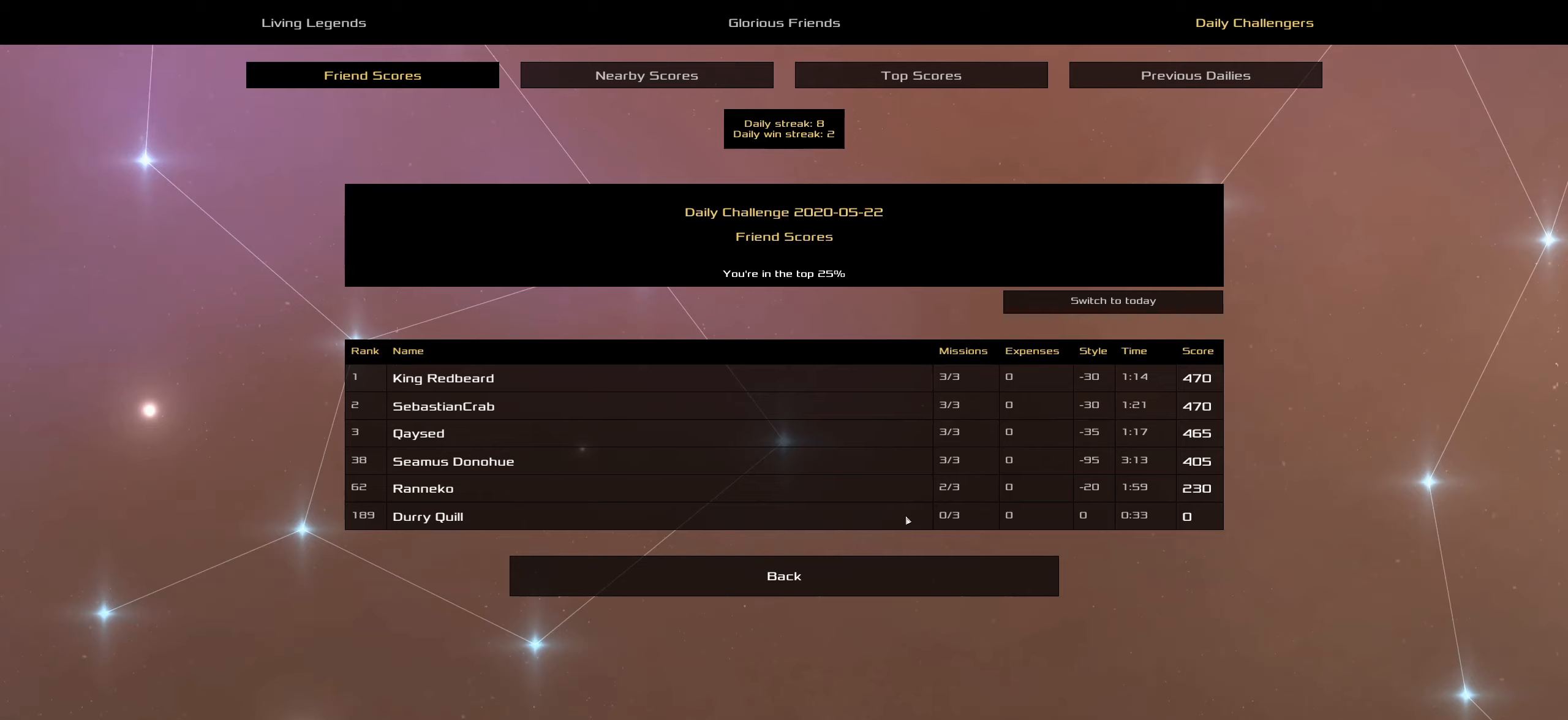
{"keys": [], "mouse": [], "mouse_move": "still", "events": []}
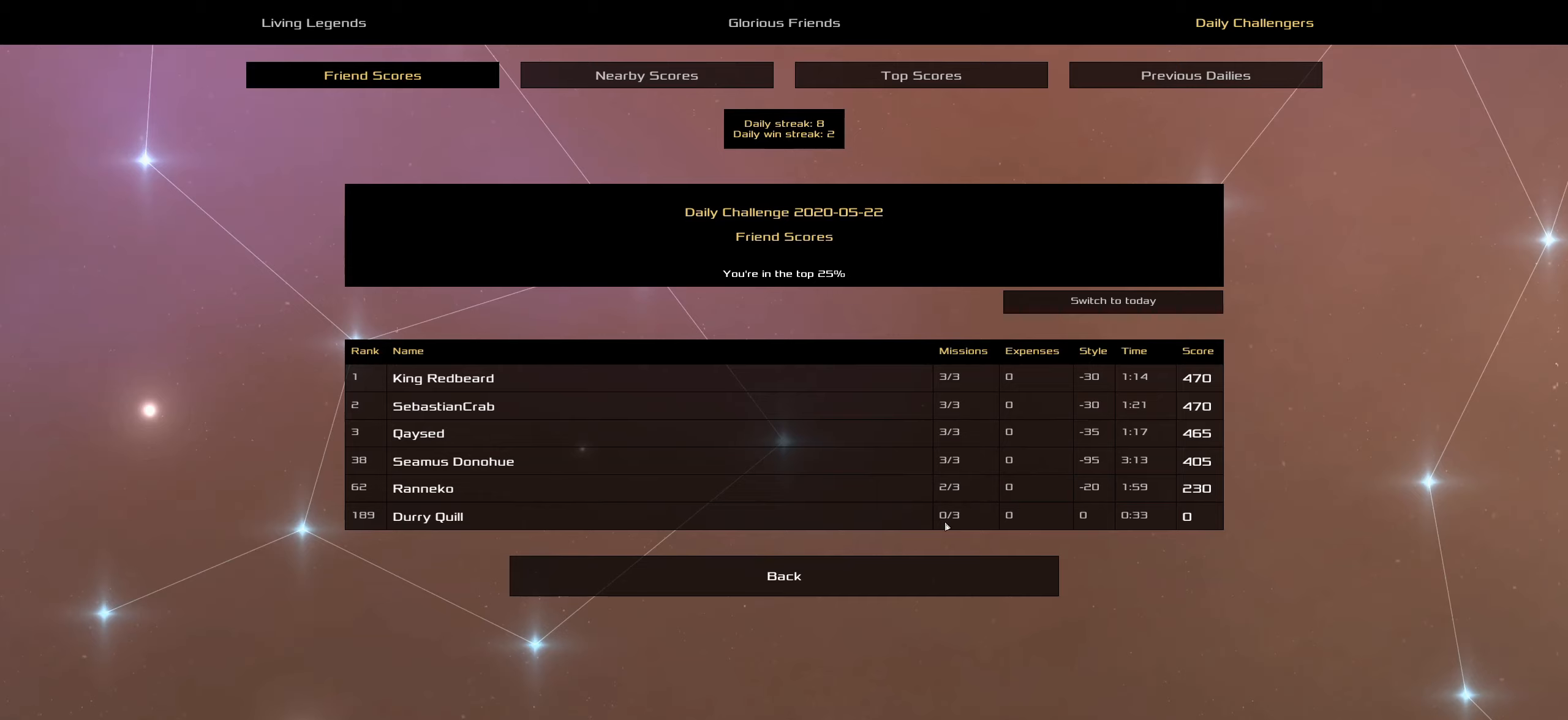
{"keys": [], "mouse": [], "mouse_move": "still", "events": []}
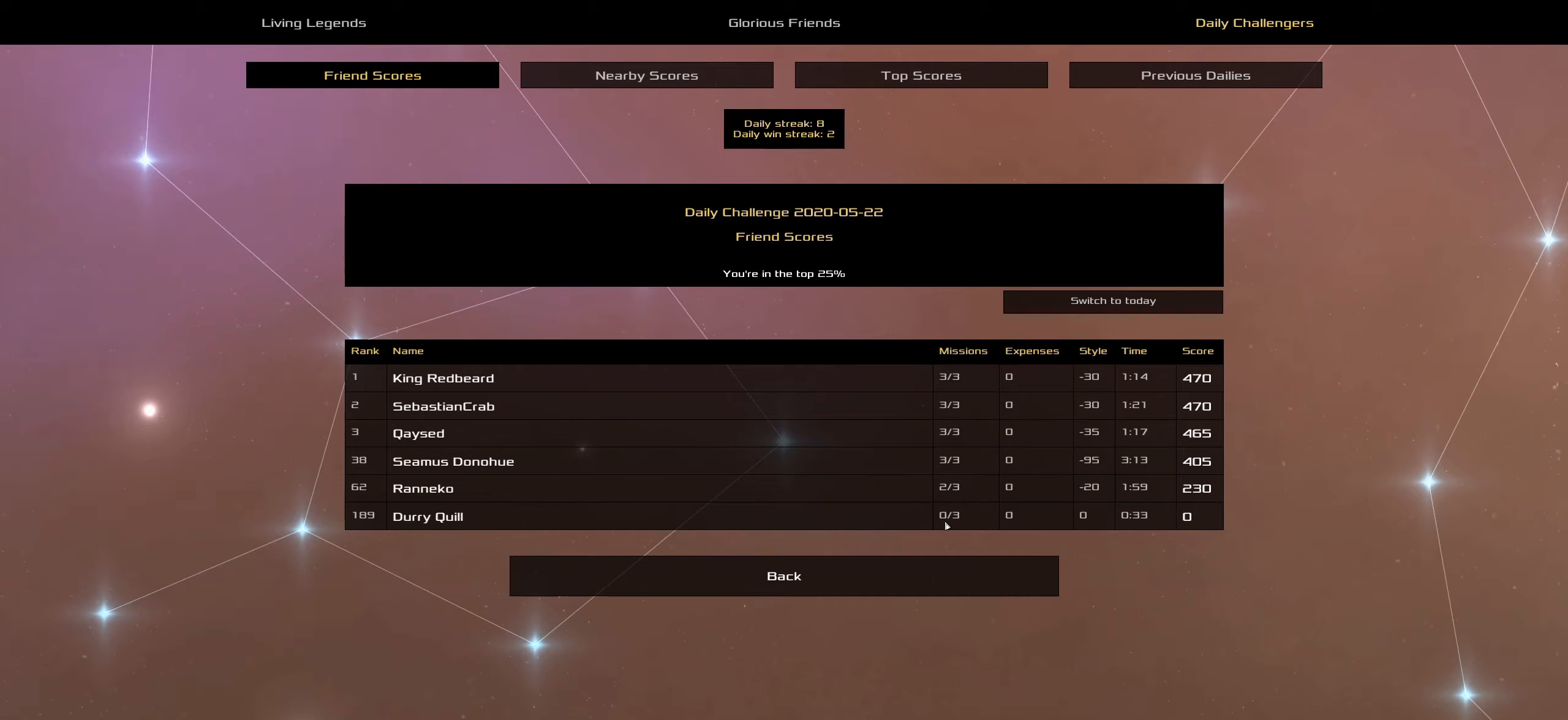
{"keys": [], "mouse": [], "mouse_move": "still", "events": []}
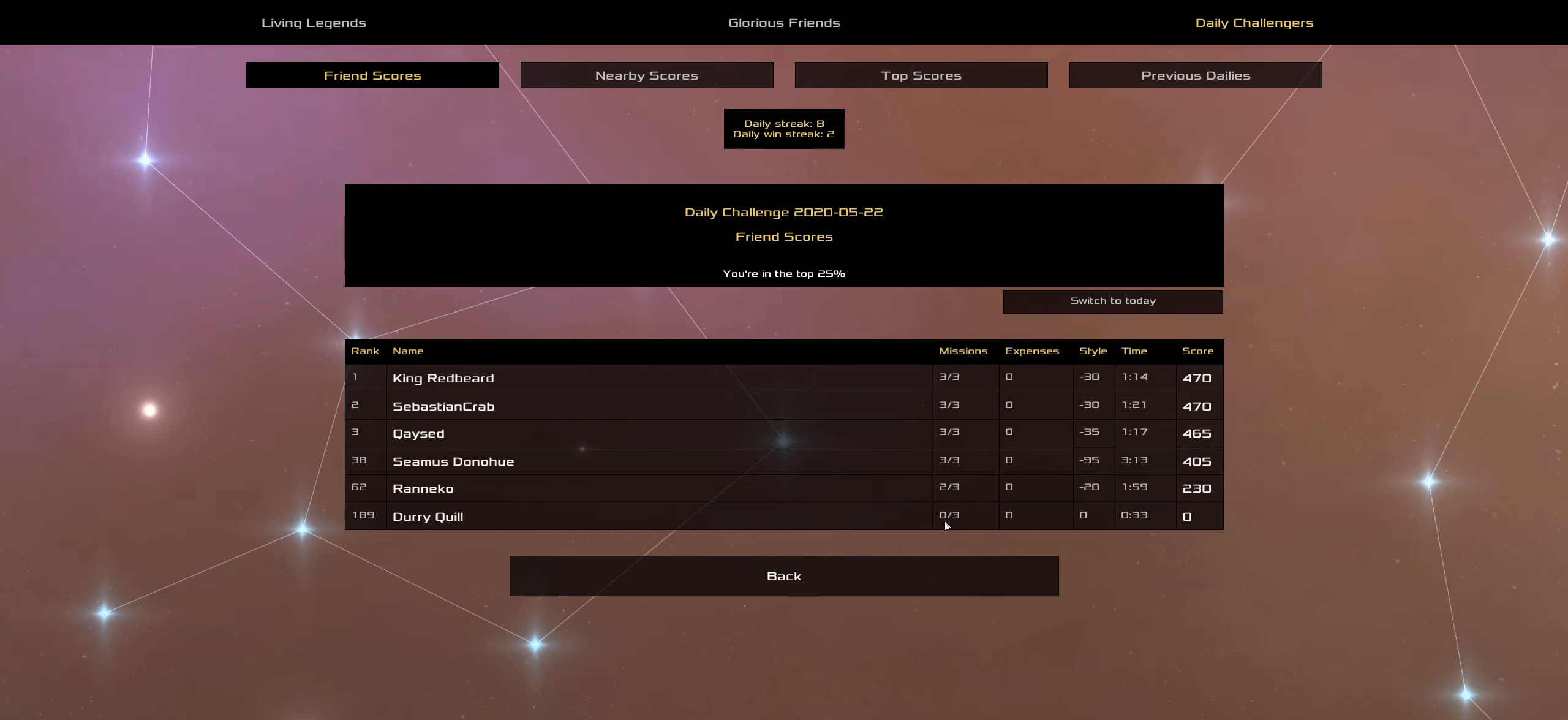
{"keys": [], "mouse": [], "mouse_move": "still", "events": []}
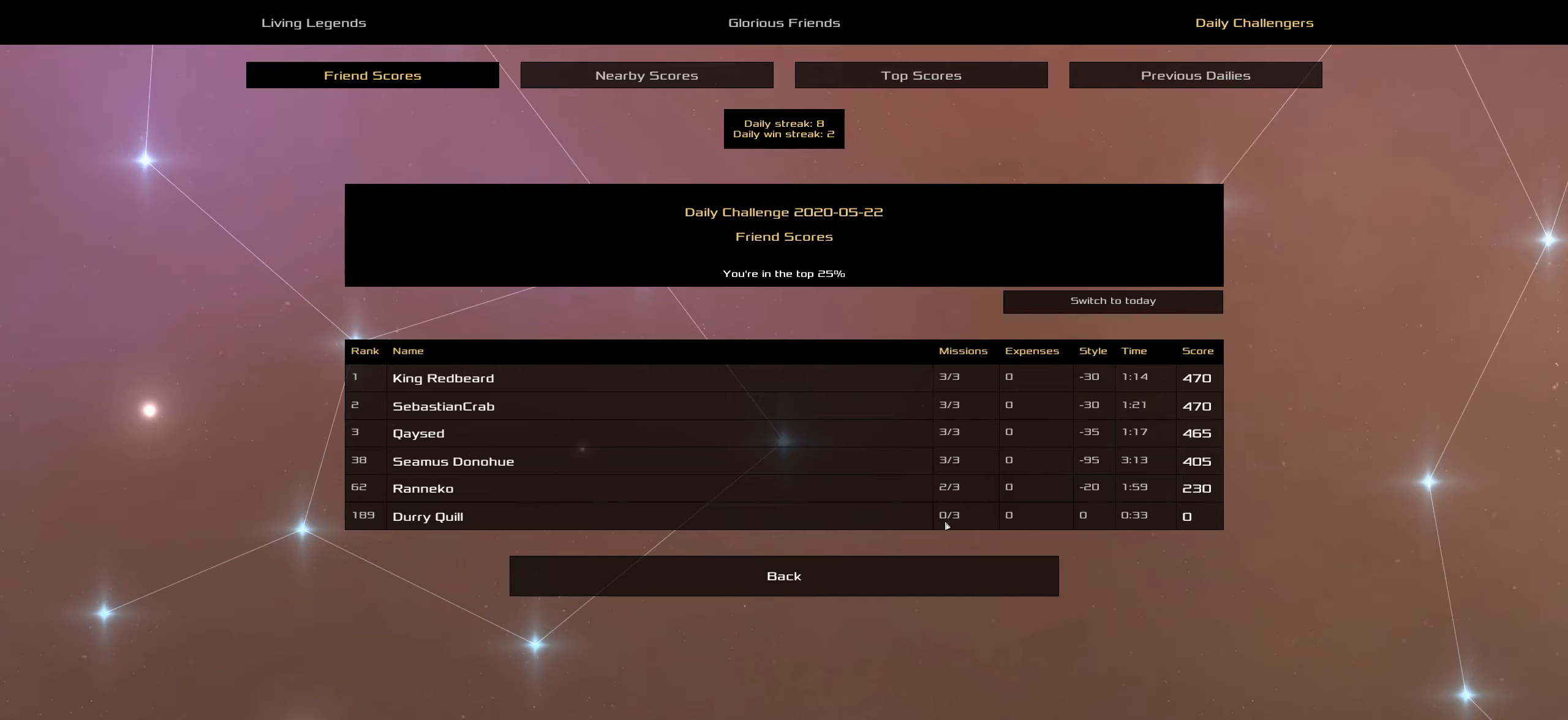
{"keys": [], "mouse": [], "mouse_move": "still", "events": []}
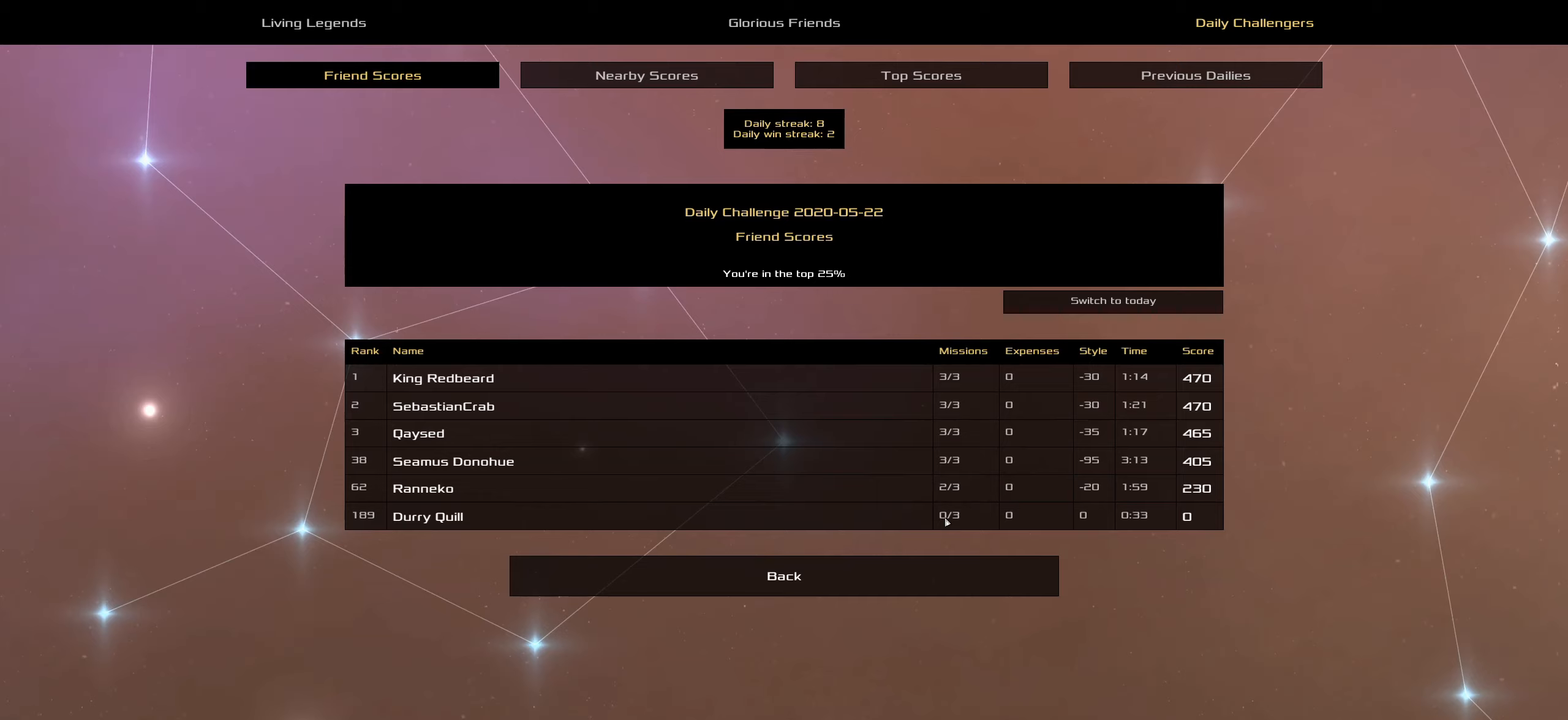
{"keys": [], "mouse": [], "mouse_move": "still", "events": []}
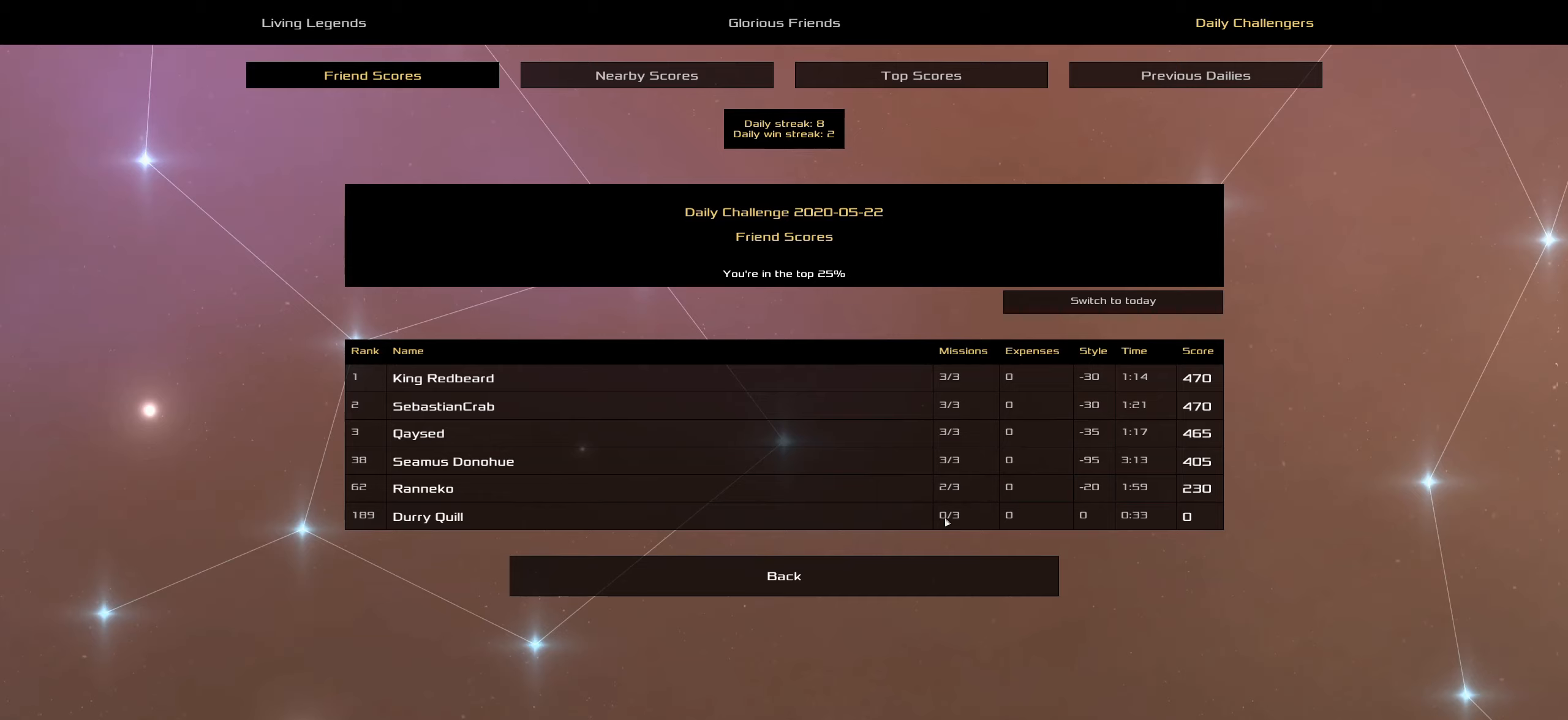
{"keys": [], "mouse": [], "mouse_move": "still", "events": []}
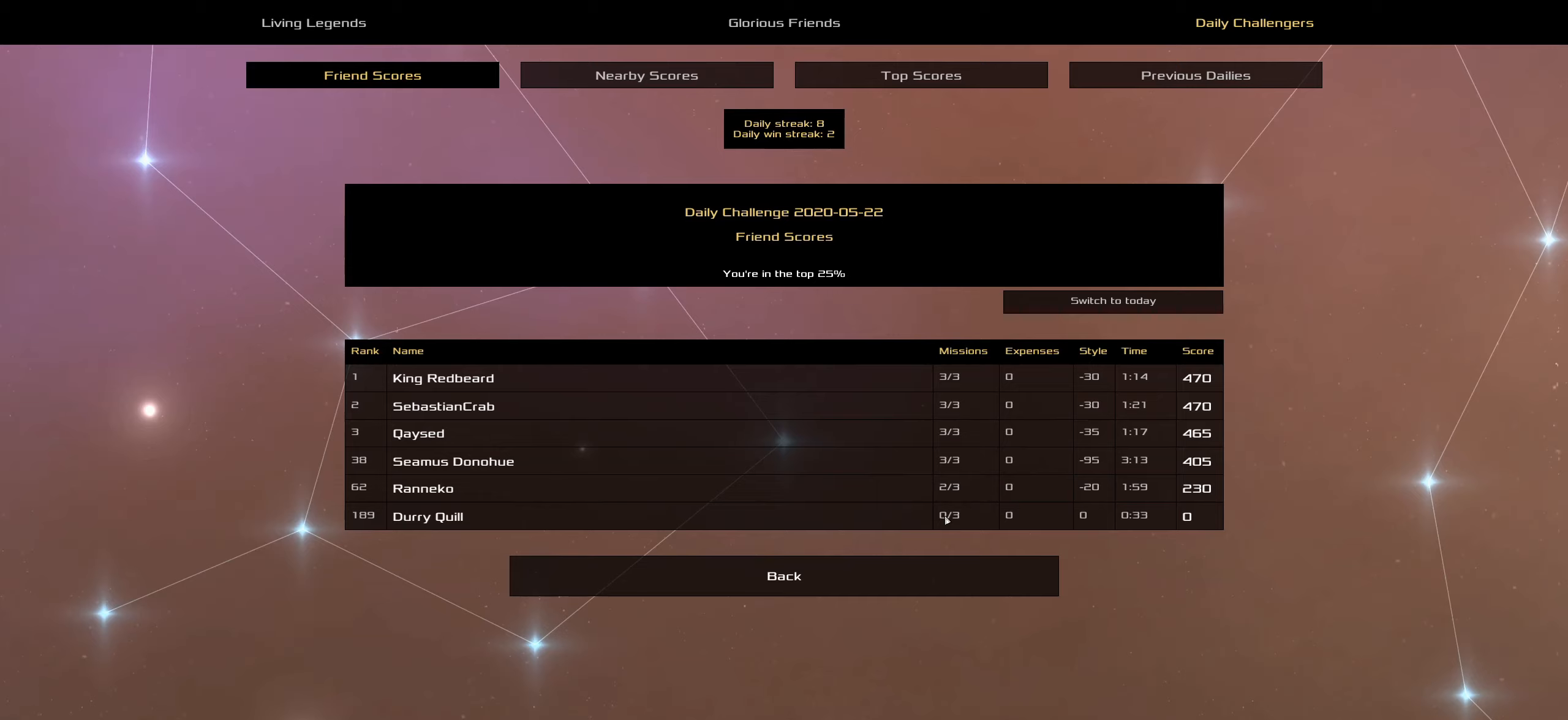
{"keys": [], "mouse": [], "mouse_move": "still", "events": []}
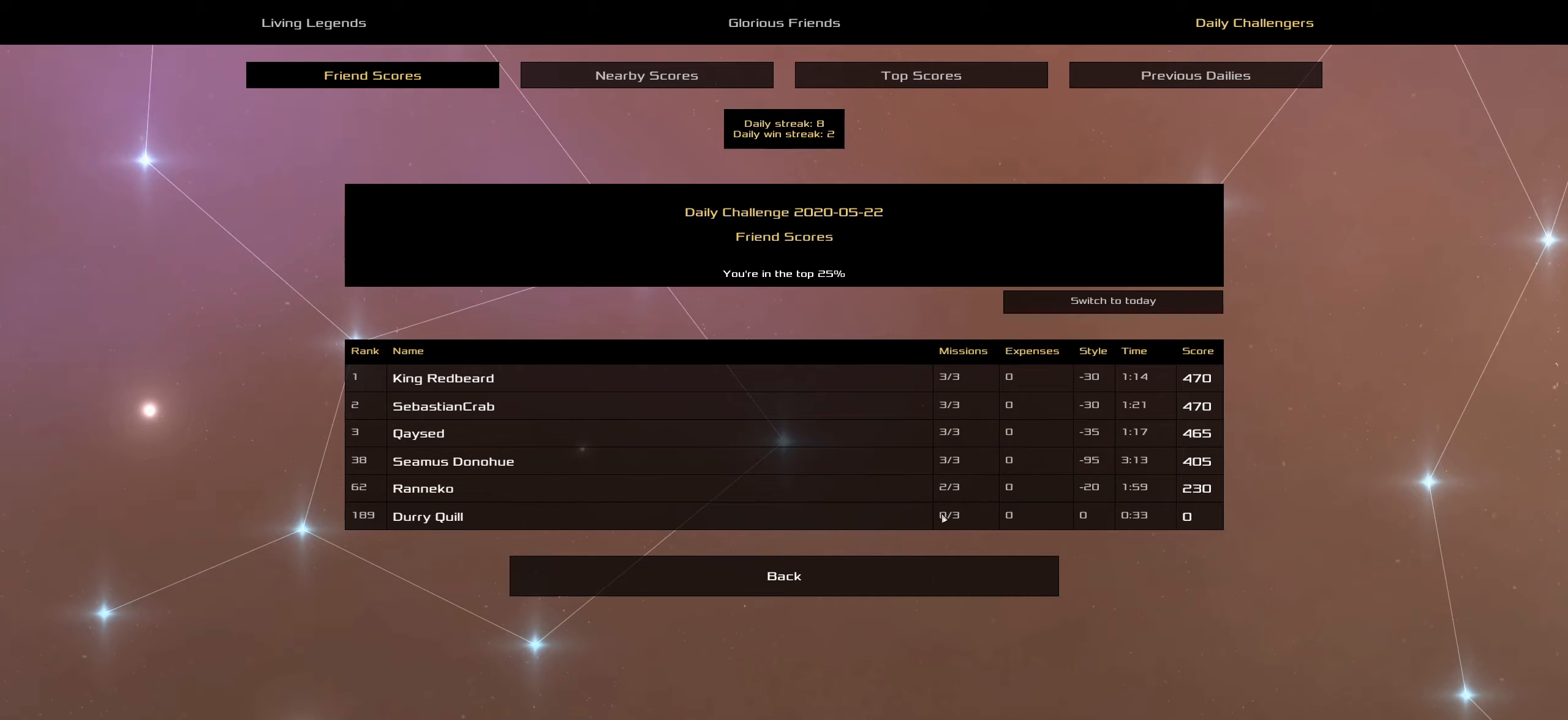
{"keys": [], "mouse": [], "mouse_move": "still", "events": []}
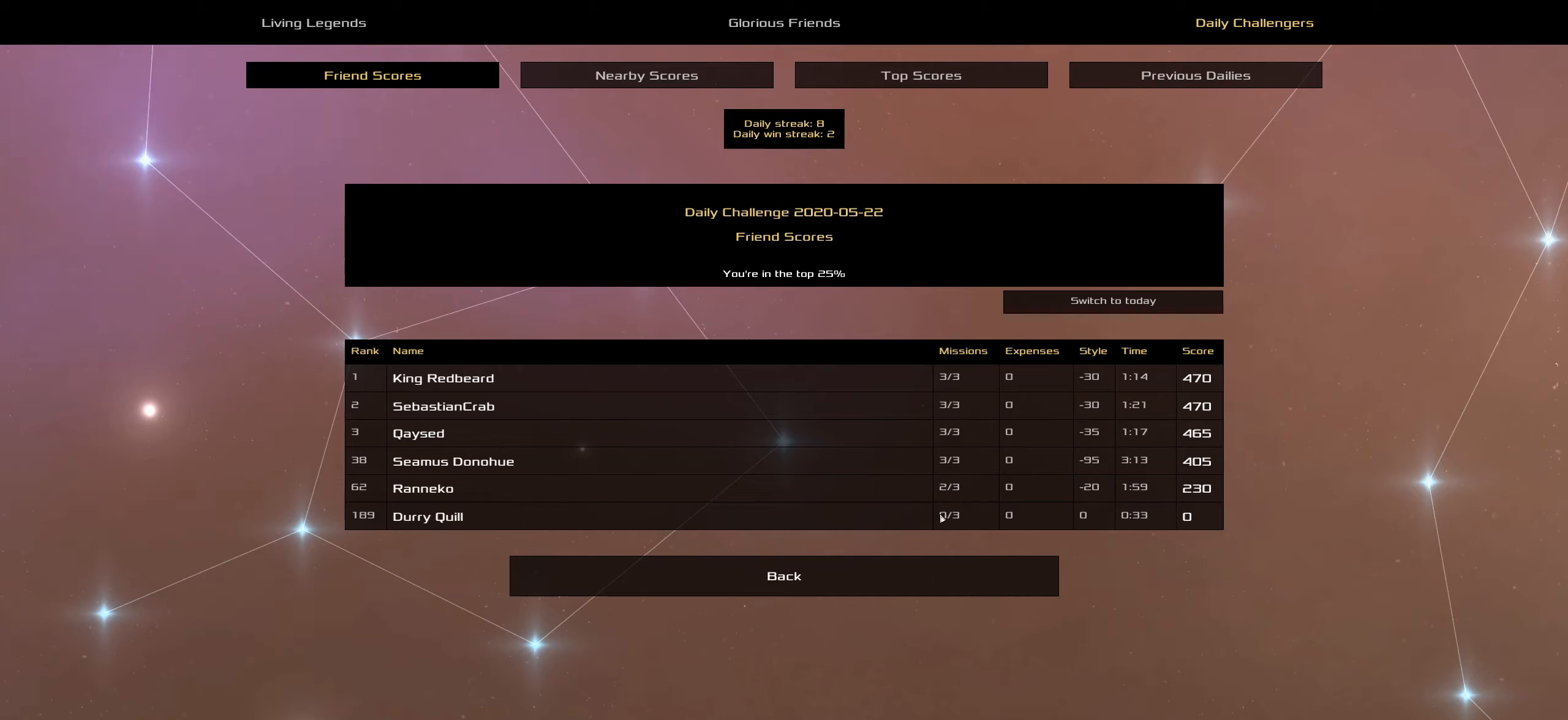
{"keys": [], "mouse": [], "mouse_move": "still", "events": []}
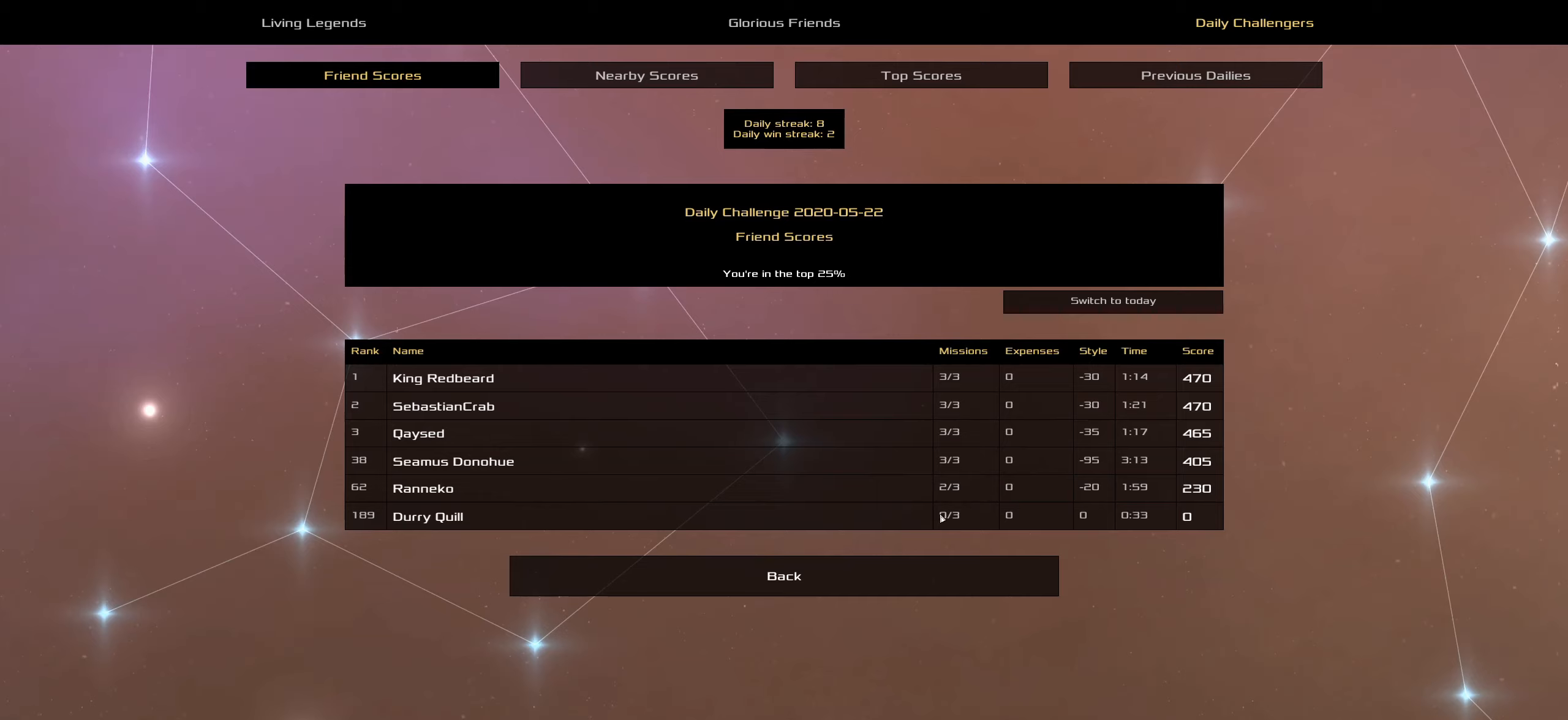
{"keys": [], "mouse": [], "mouse_move": "up-right", "events": []}
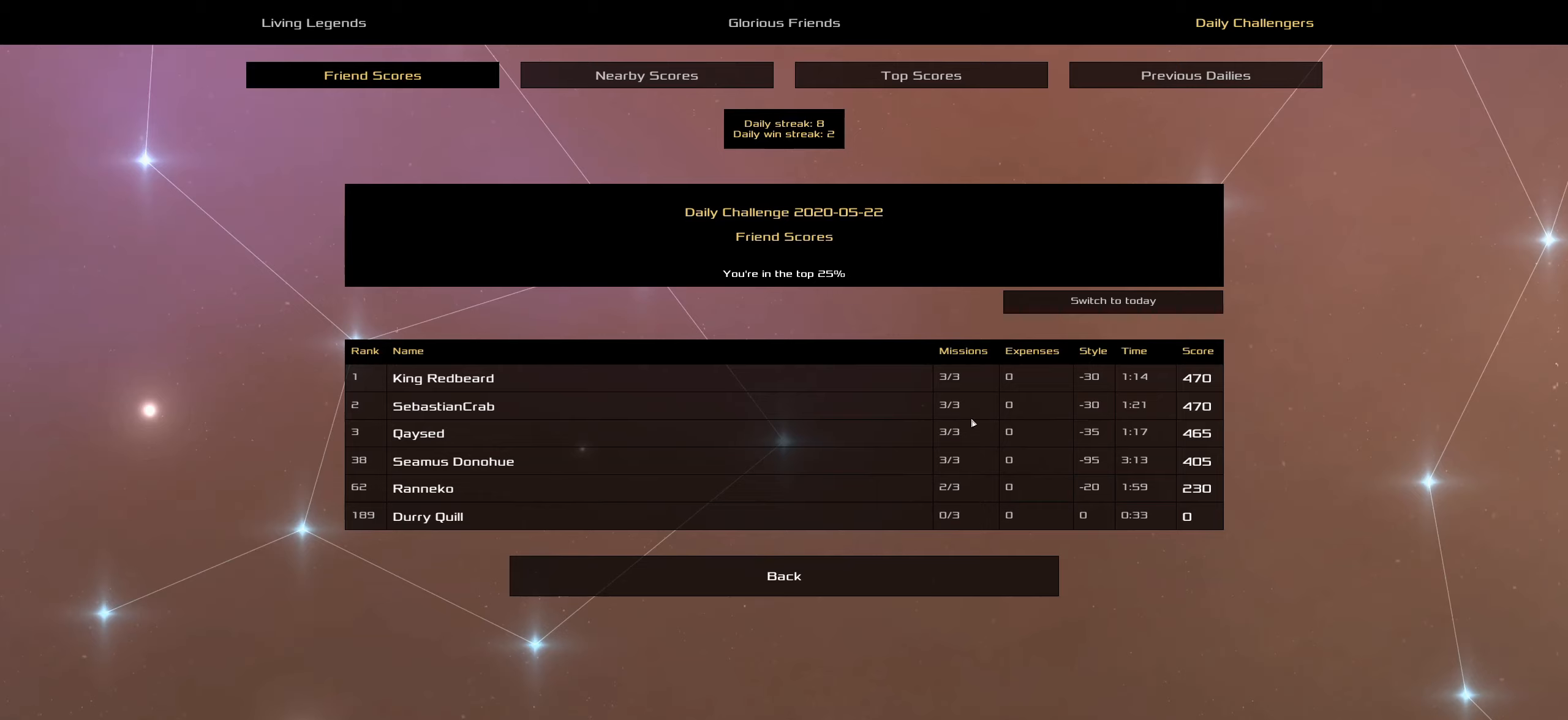
{"keys": [], "mouse": [], "mouse_move": "right", "events": []}
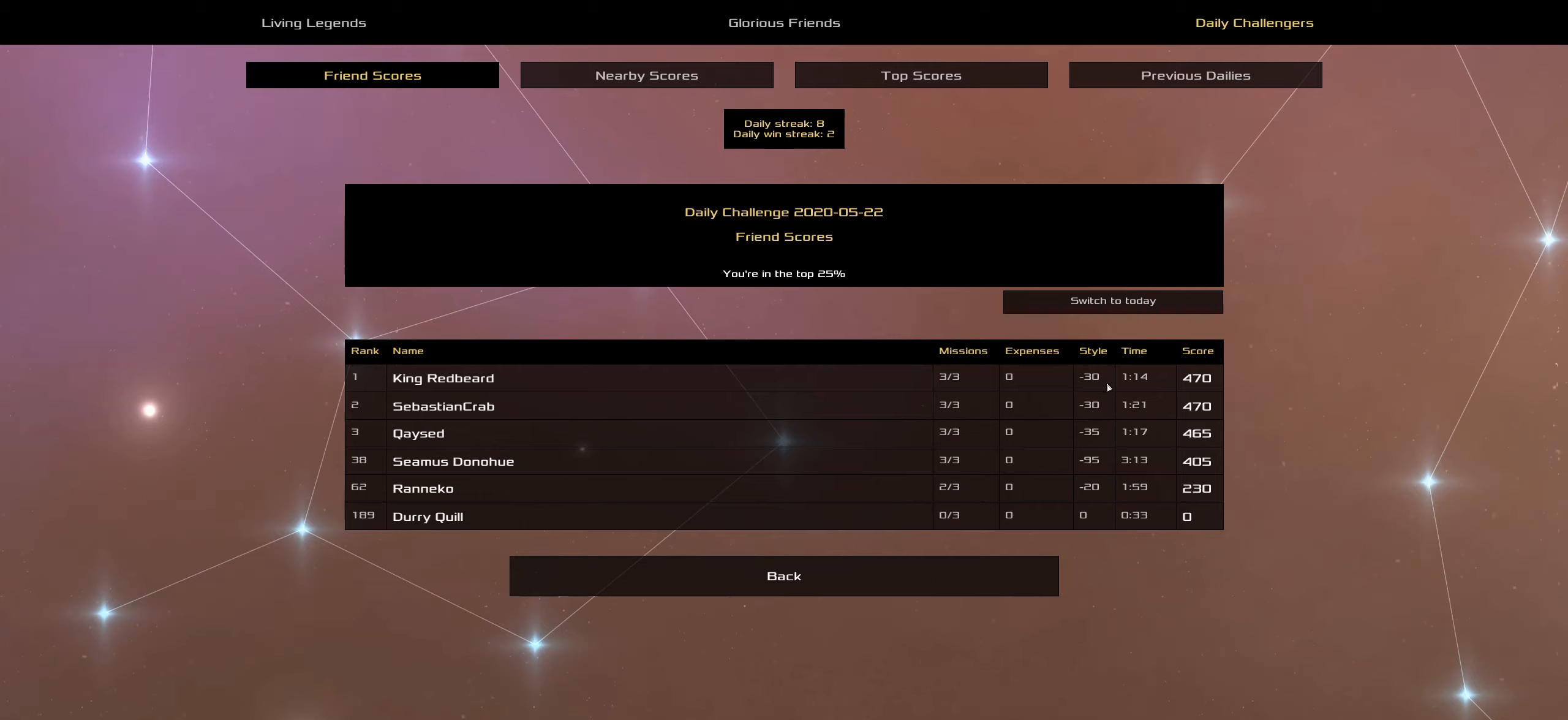
{"keys": [], "mouse": [], "mouse_move": "still", "events": []}
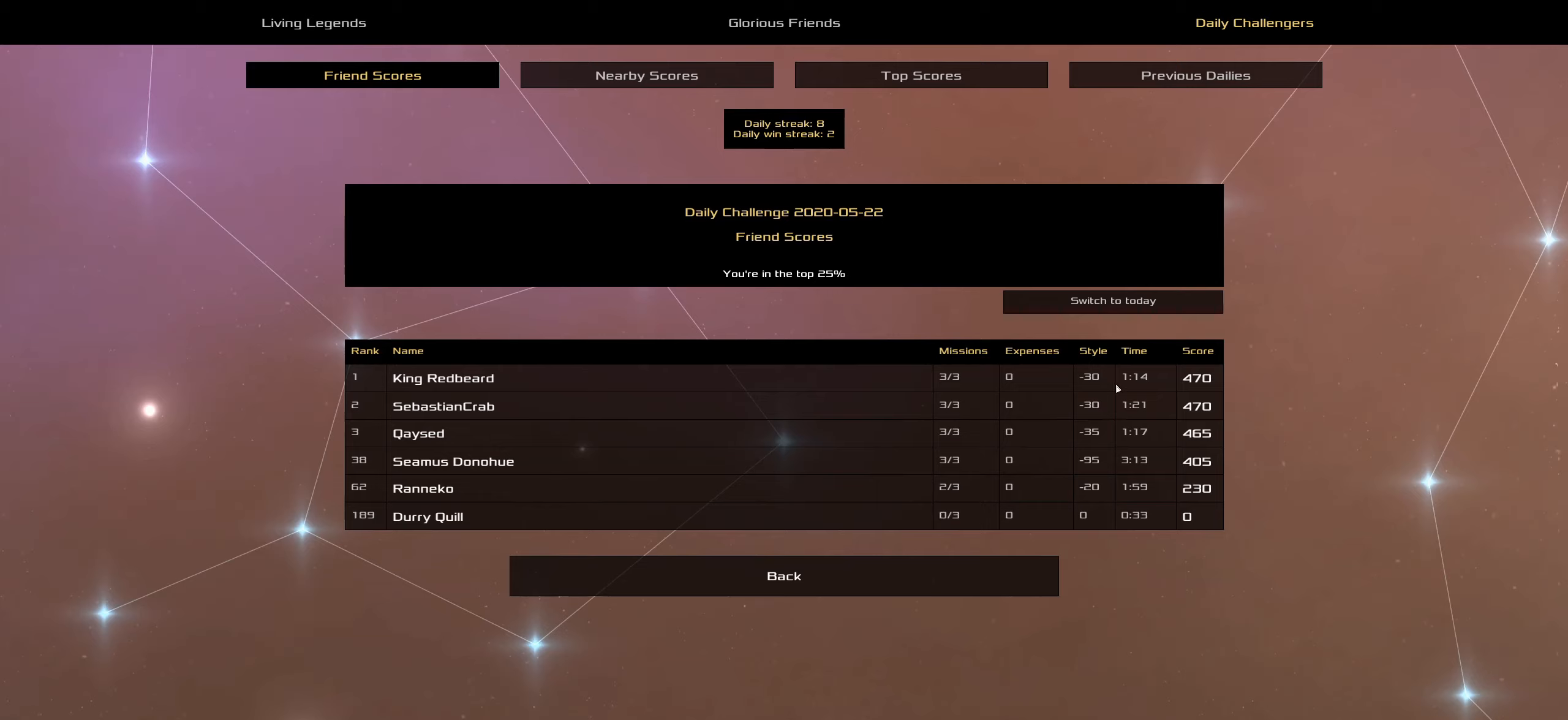
{"keys": [], "mouse": [], "mouse_move": "still", "events": []}
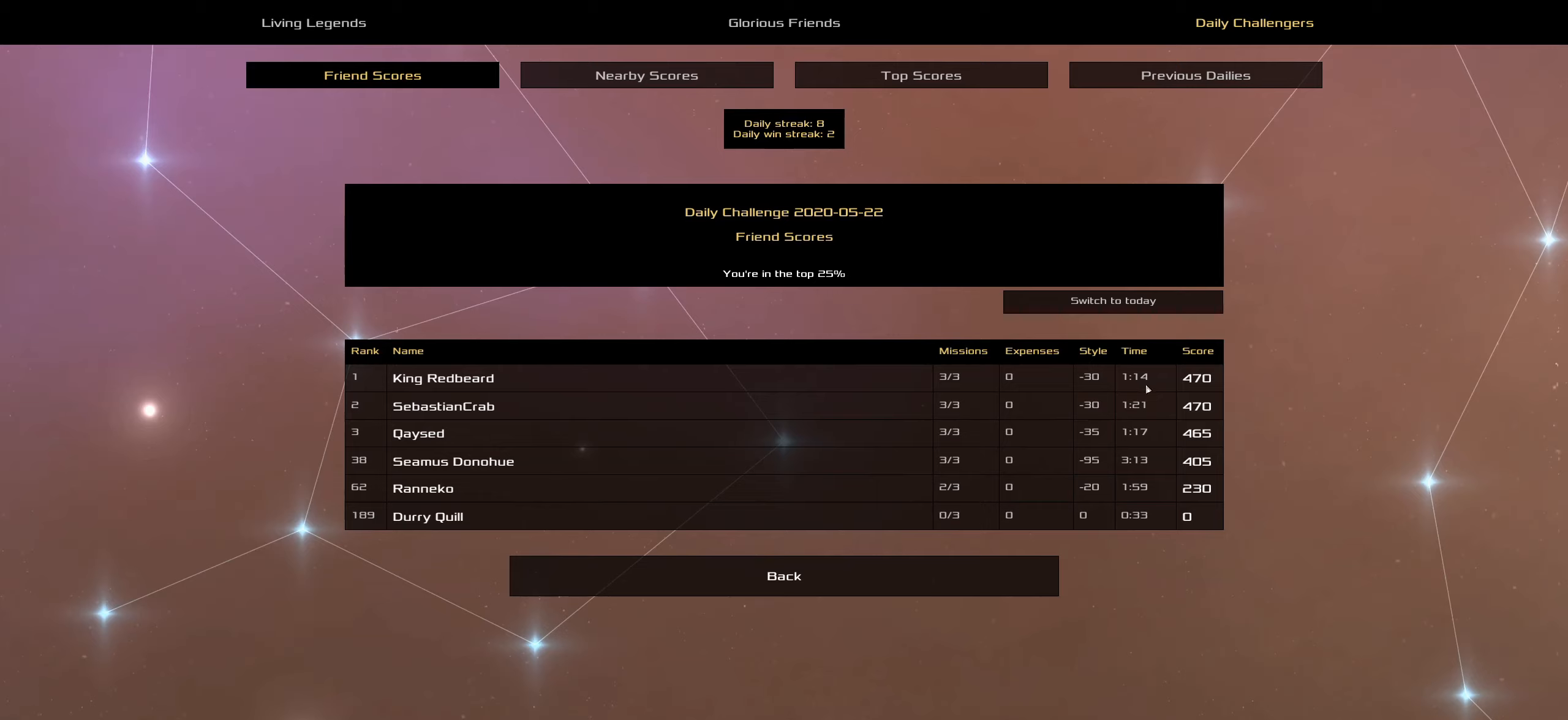
{"keys": [], "mouse": [], "mouse_move": "down", "events": []}
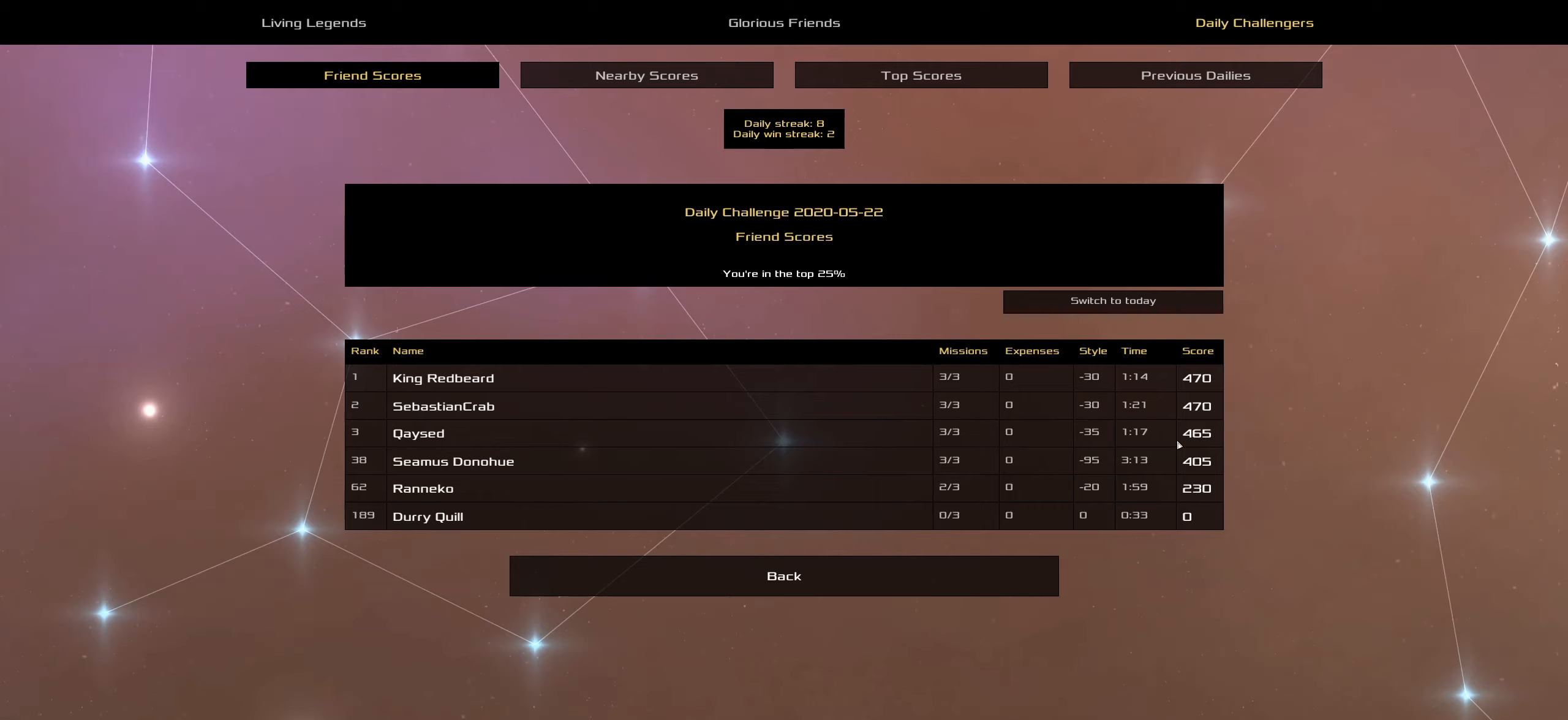
{"keys": [], "mouse": [], "mouse_move": "still", "events": []}
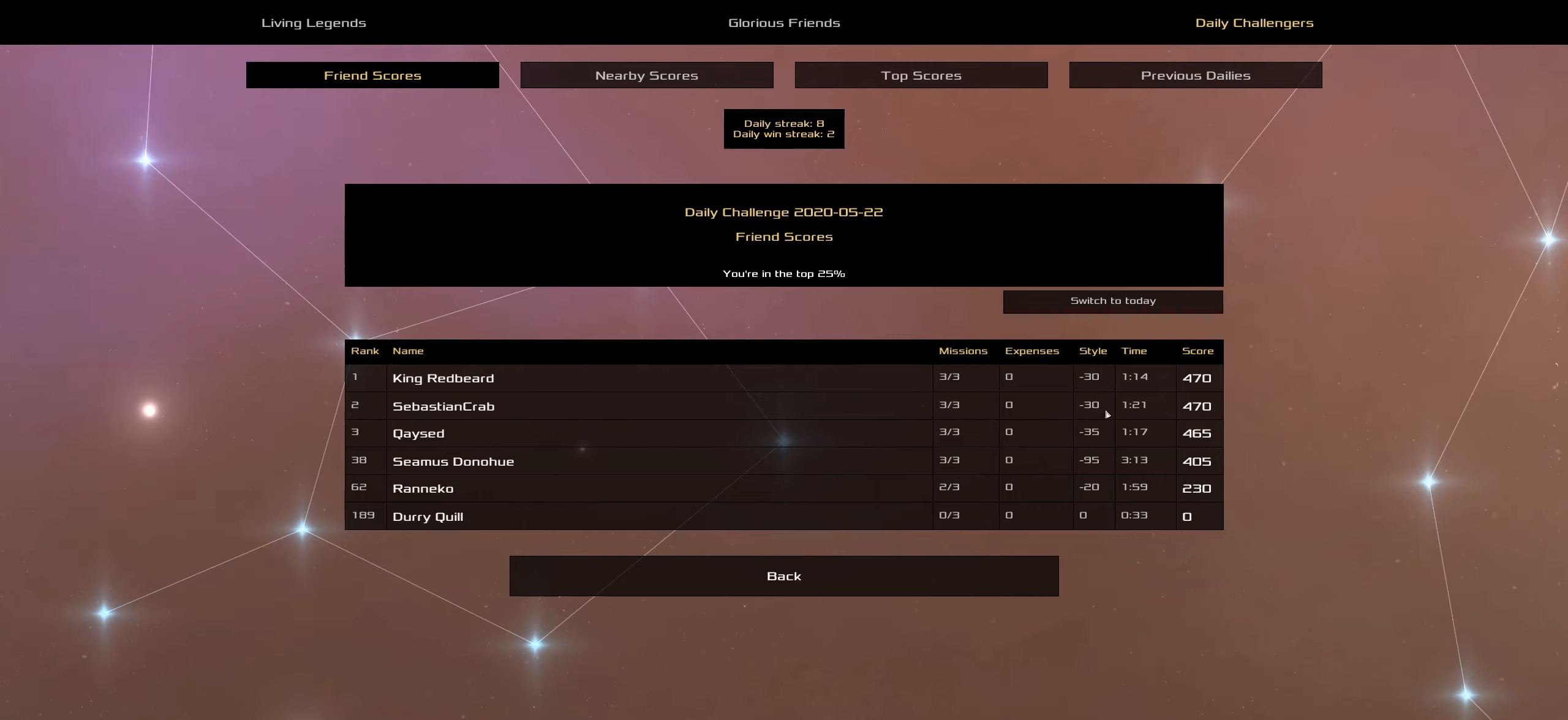
{"keys": [], "mouse": [], "mouse_move": "up-right", "events": []}
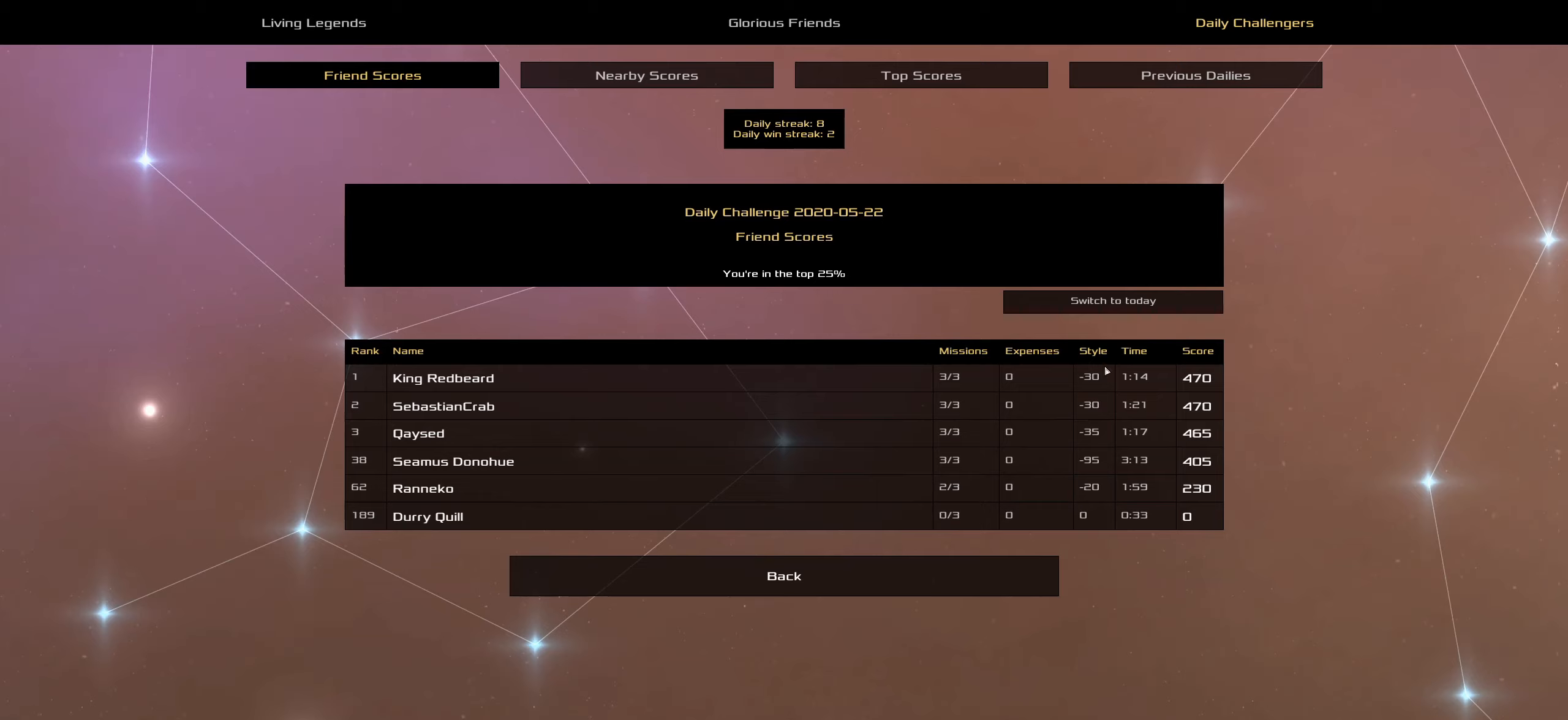
{"keys": [], "mouse": [], "mouse_move": "left", "events": []}
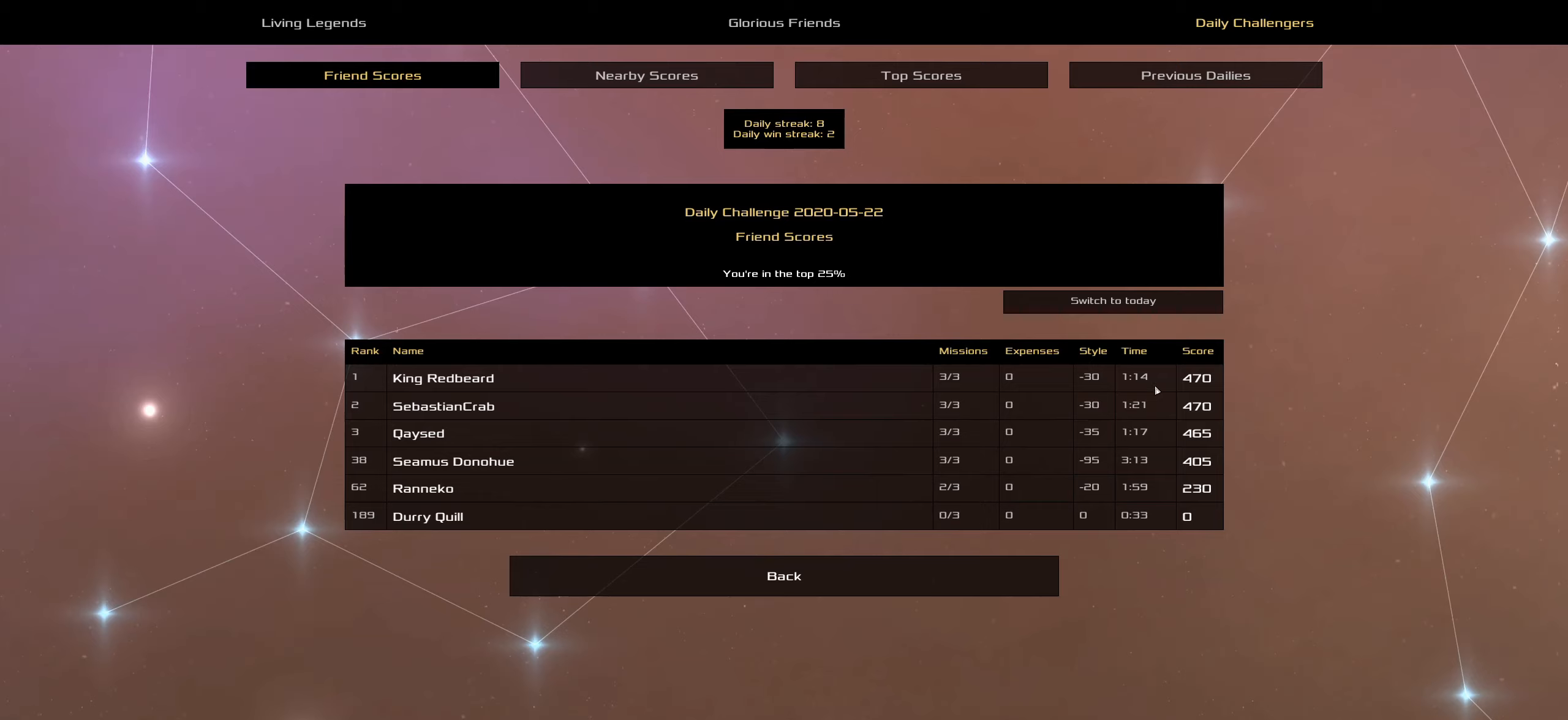
{"keys": [], "mouse": [], "mouse_move": "still", "events": []}
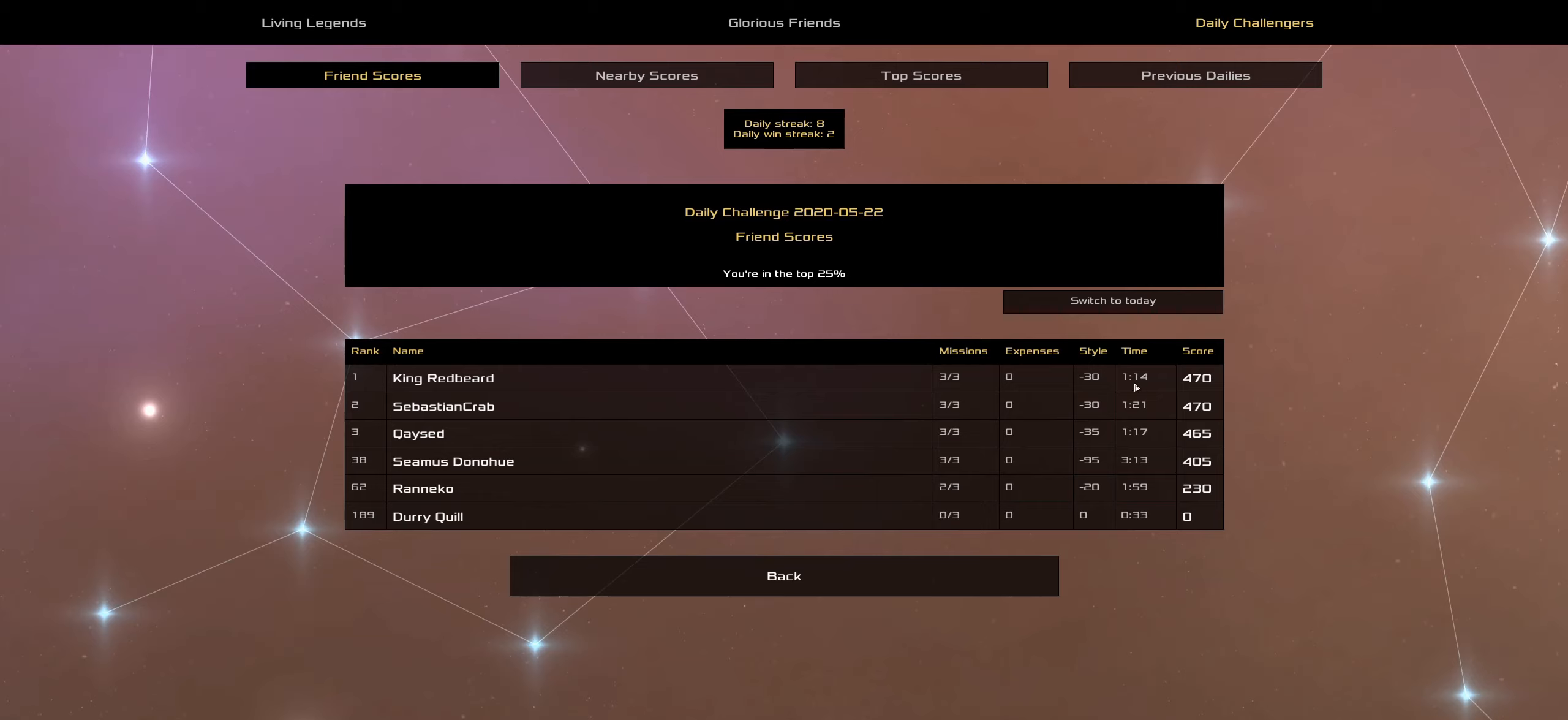
{"keys": [], "mouse": [], "mouse_move": "still", "events": []}
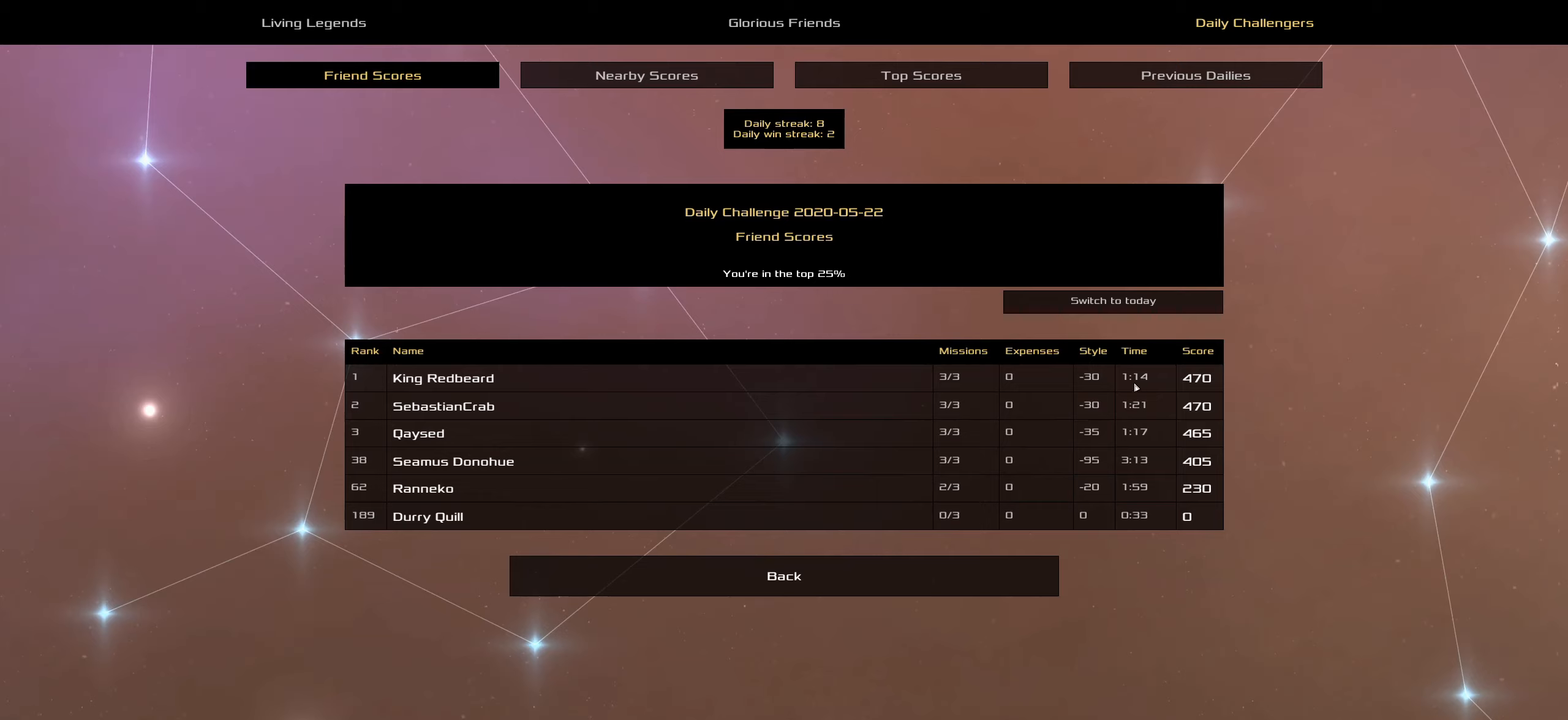
{"keys": [], "mouse": [], "mouse_move": "still", "events": []}
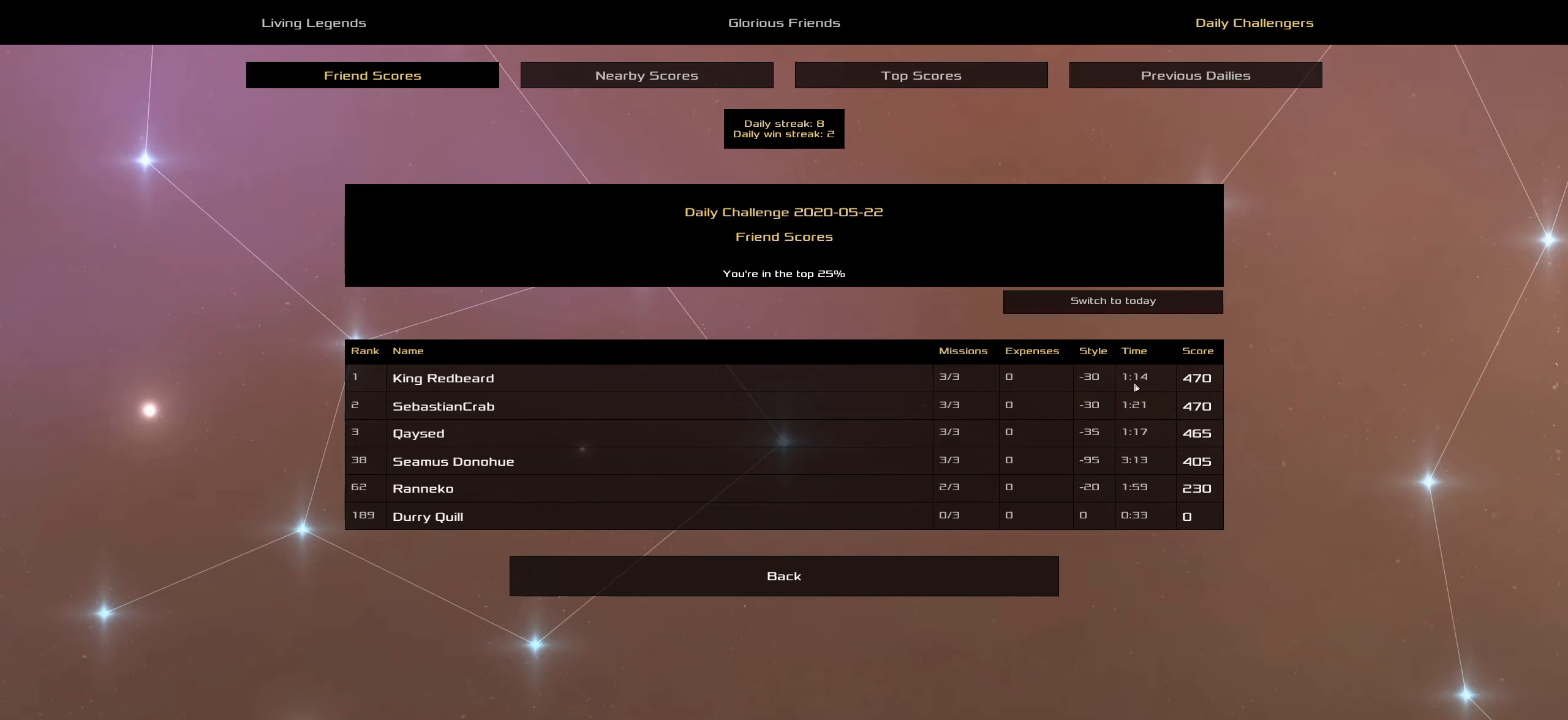
{"keys": [], "mouse": [], "events": []}
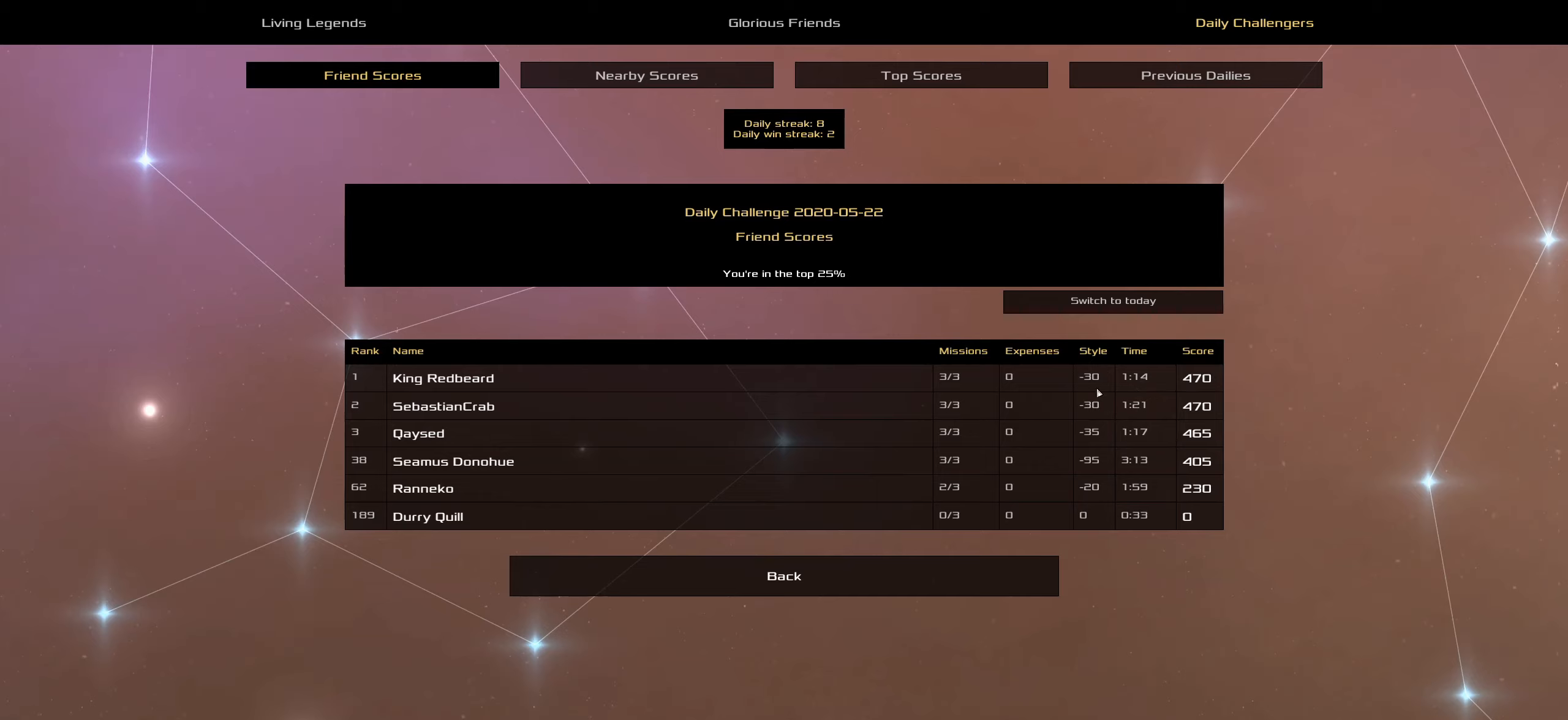
{"keys": [], "mouse": [], "mouse_move": "right", "events": []}